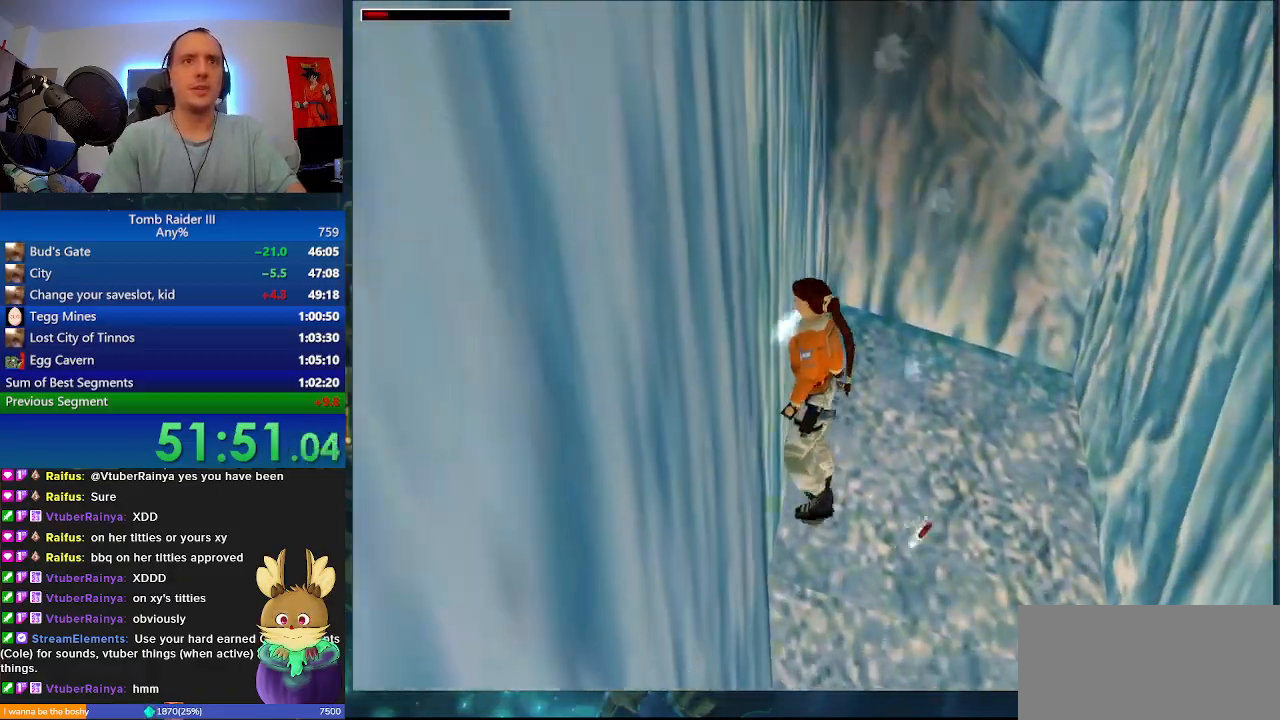
Gameplay with keyboard; each line is a JSON object with the keys held at the frame after it. "events" lists presses ("down") and releases ("up") of ".", "0", "1", "3", "6", "7", "9", "a", "alt", "comma", "ctrl_l", "ctrl_r", "d", "escape", "f", "f5", "f6", "j", "m", "minus", "n", "r", "s", "shift_l", "shift_r", "space" and "w" between this image and that frame as [ms after this image, input, new state], when the widget could be followed in between. No other keys are recorded. Mouse input is not recorded.
{"keys": ["j", "w"], "events": []}
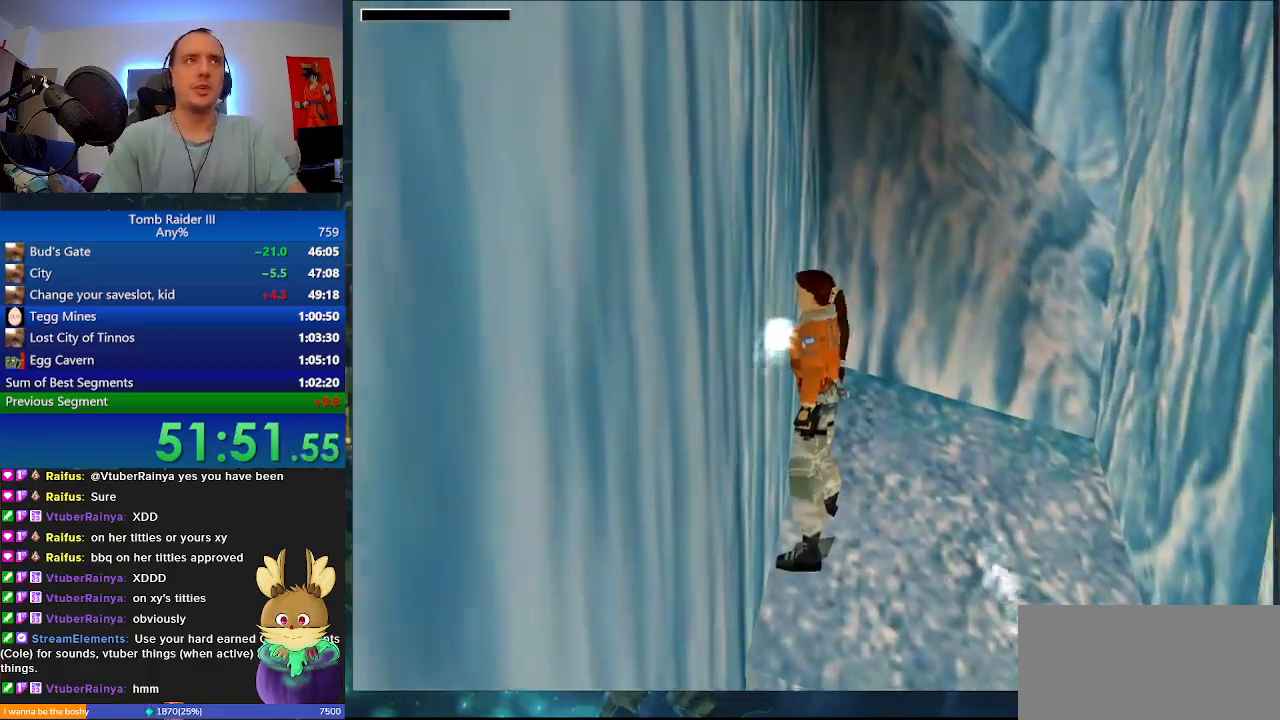
{"keys": ["j", "w"]}
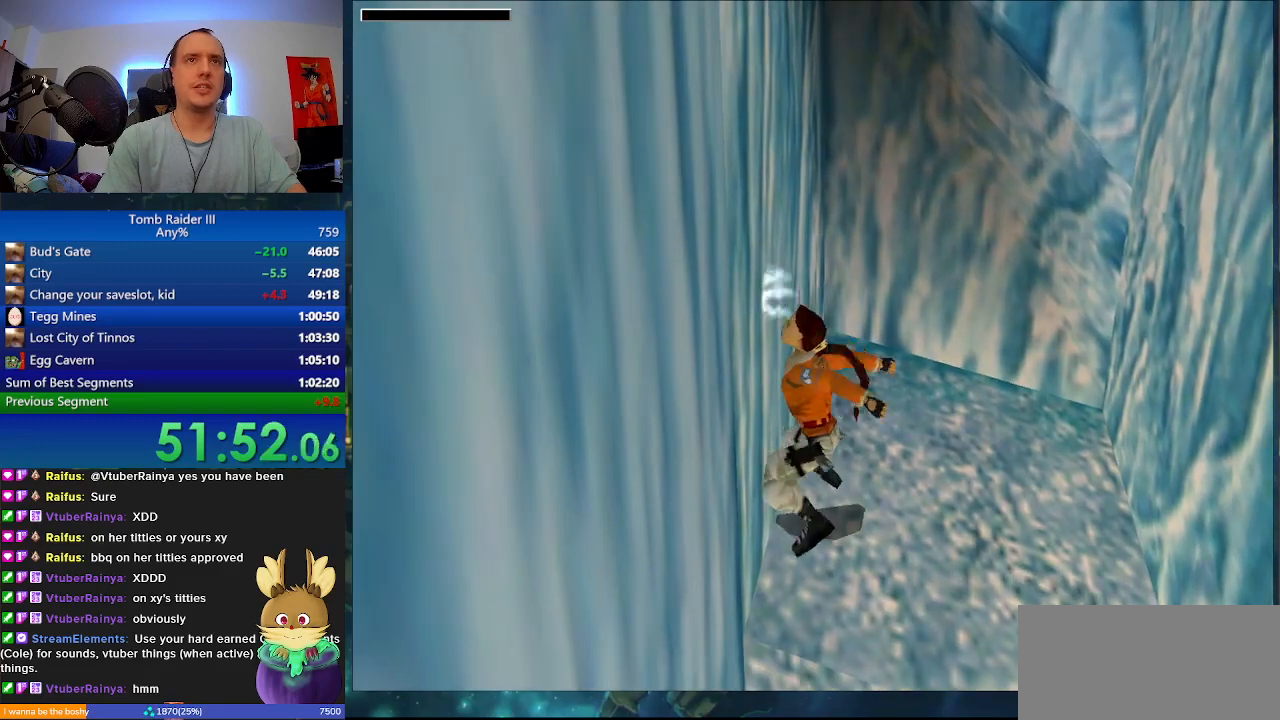
{"keys": ["a", "j"], "events": [[233, "w", "up"], [400, "a", "down"]]}
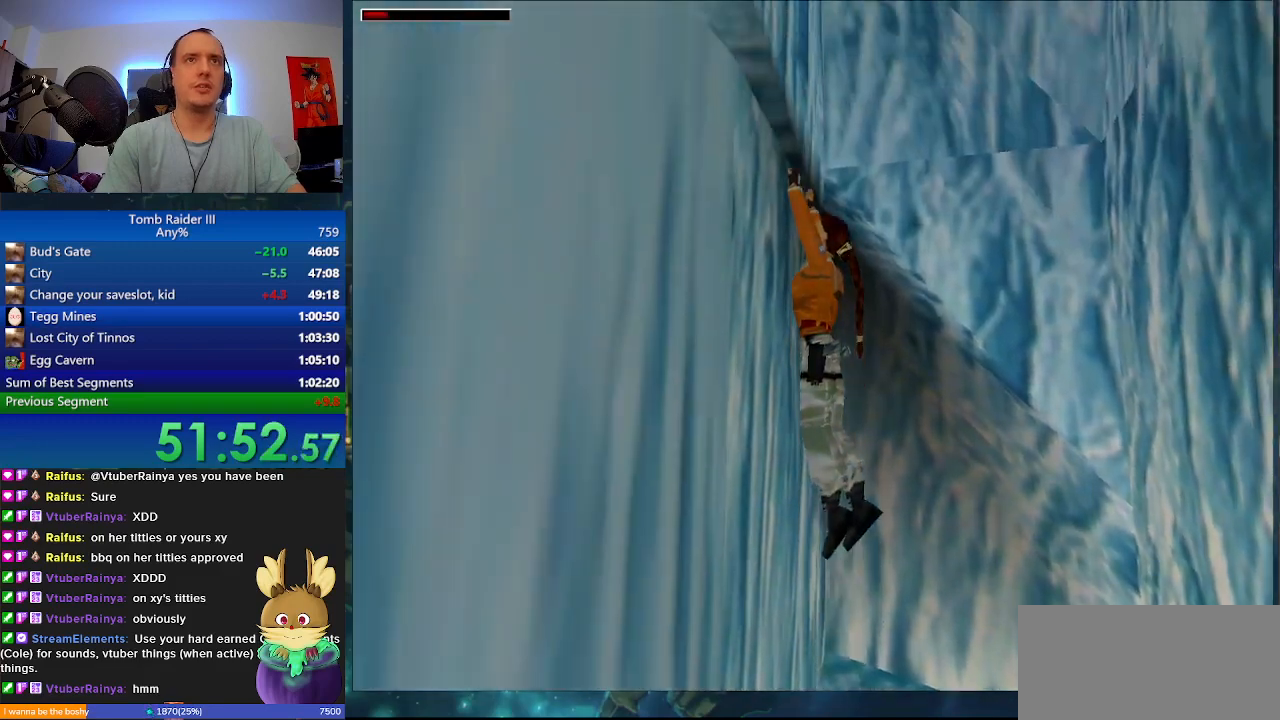
{"keys": ["a", "j"], "events": []}
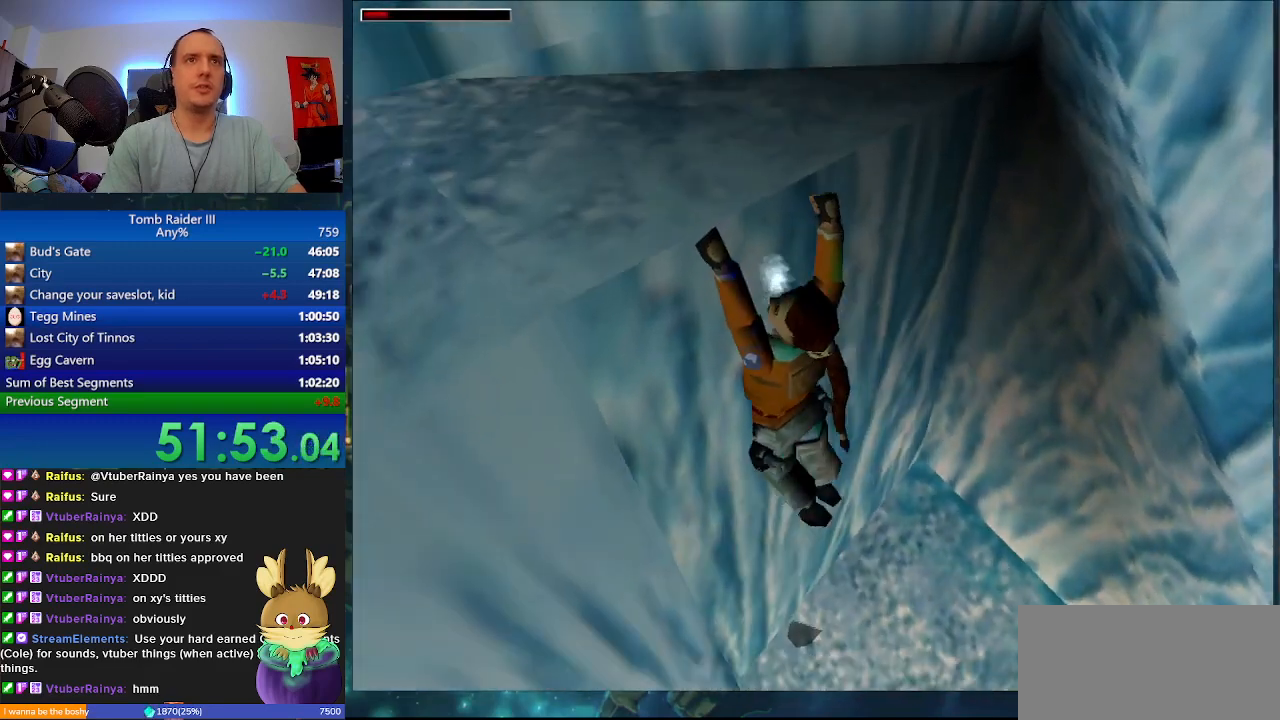
{"keys": ["a", "j"], "events": []}
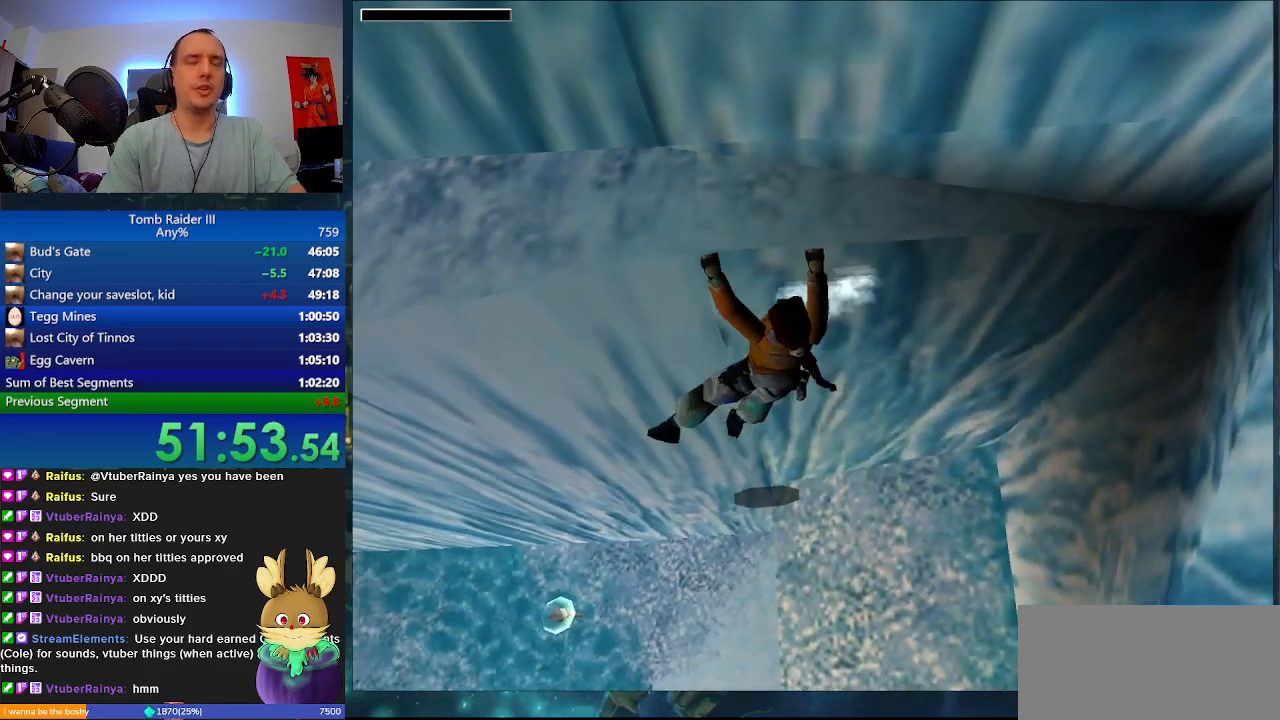
{"keys": ["a", "j"], "events": []}
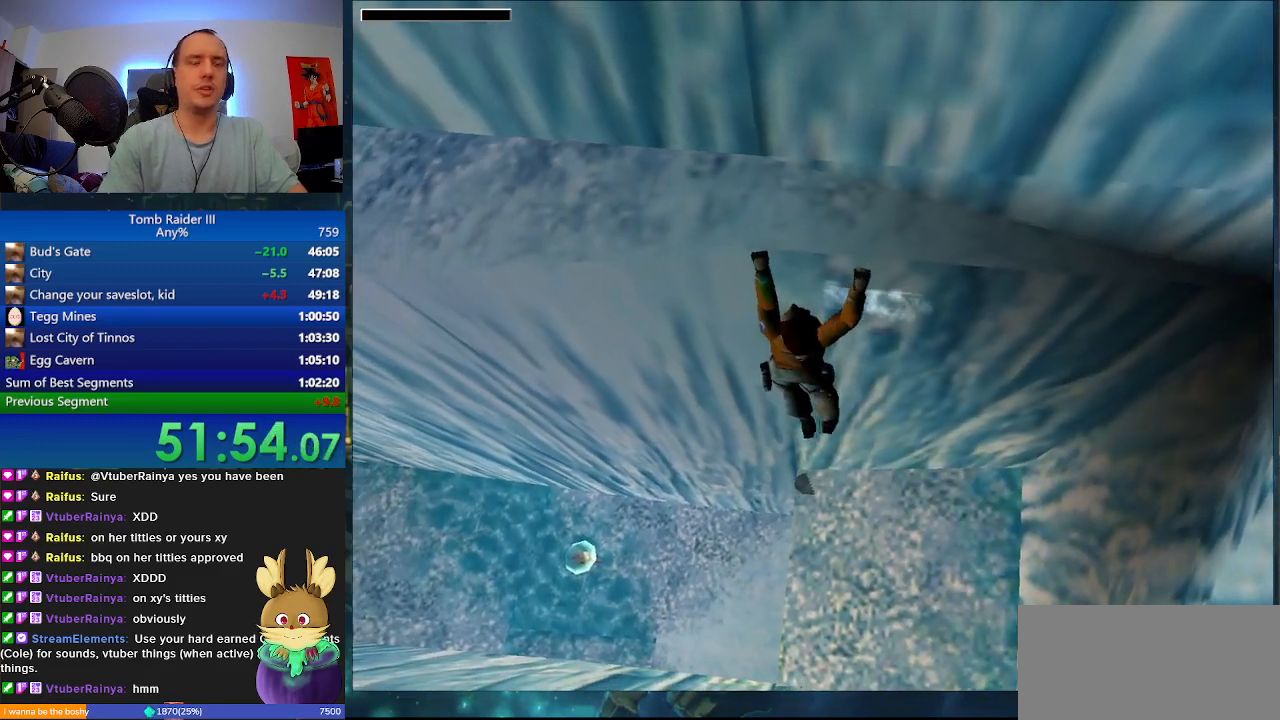
{"keys": ["a", "j"], "events": []}
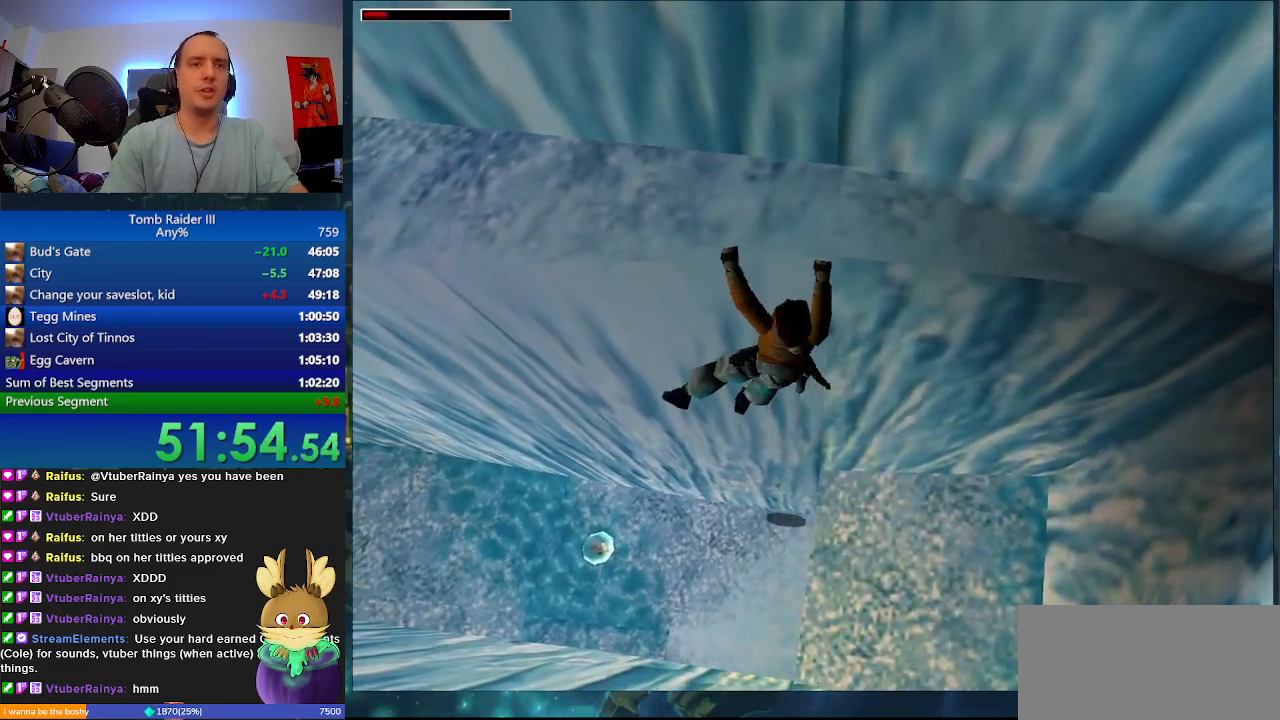
{"keys": ["a", "j"], "events": []}
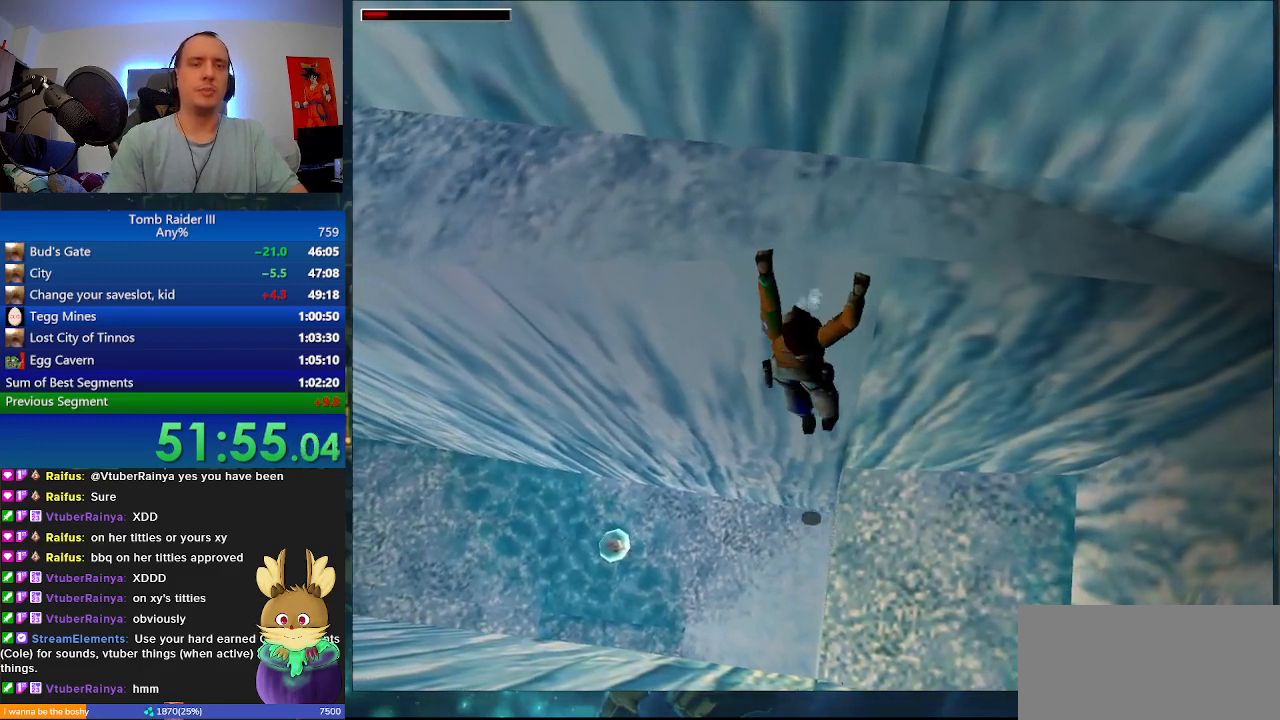
{"keys": ["a", "j"], "events": []}
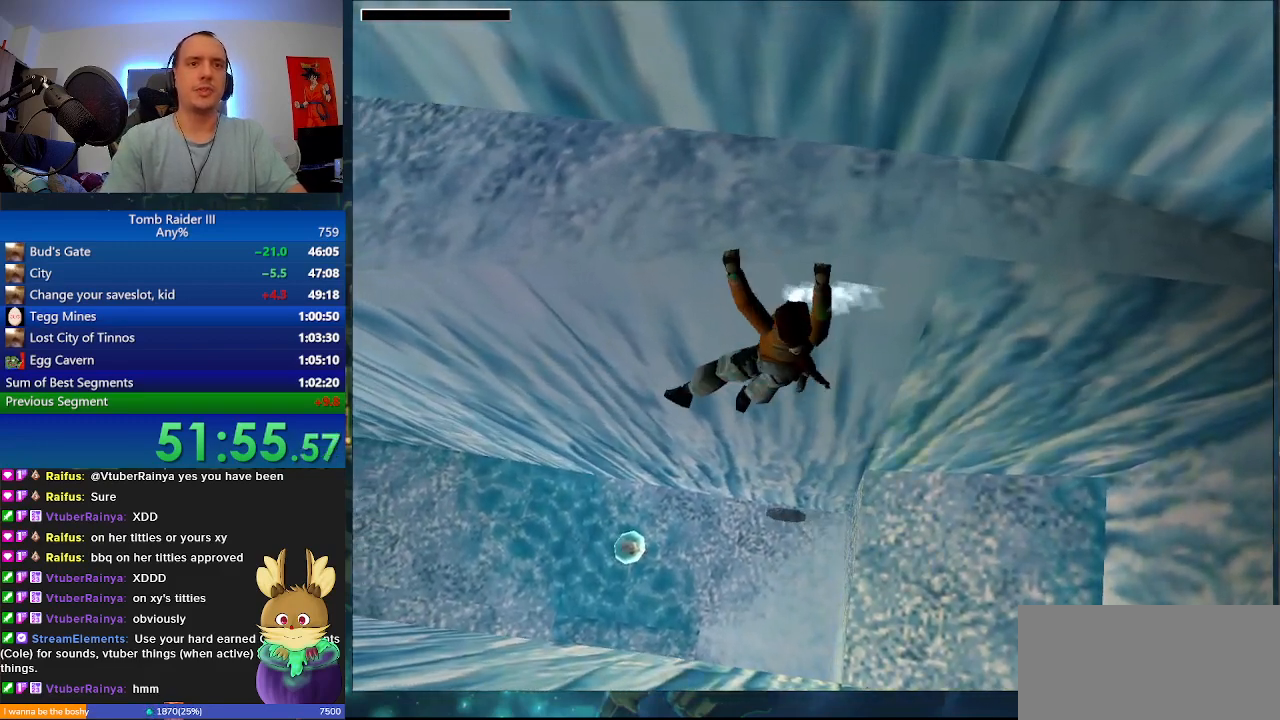
{"keys": ["a", "j"], "events": []}
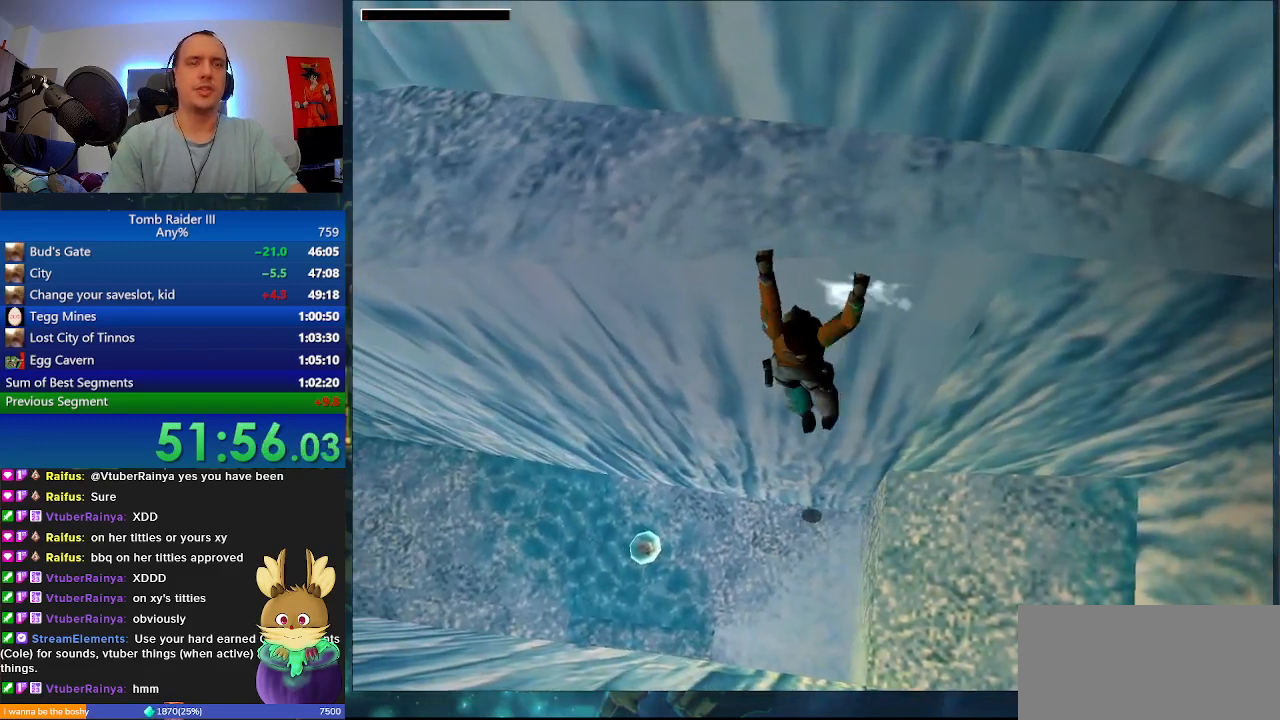
{"keys": ["a", "j"], "events": []}
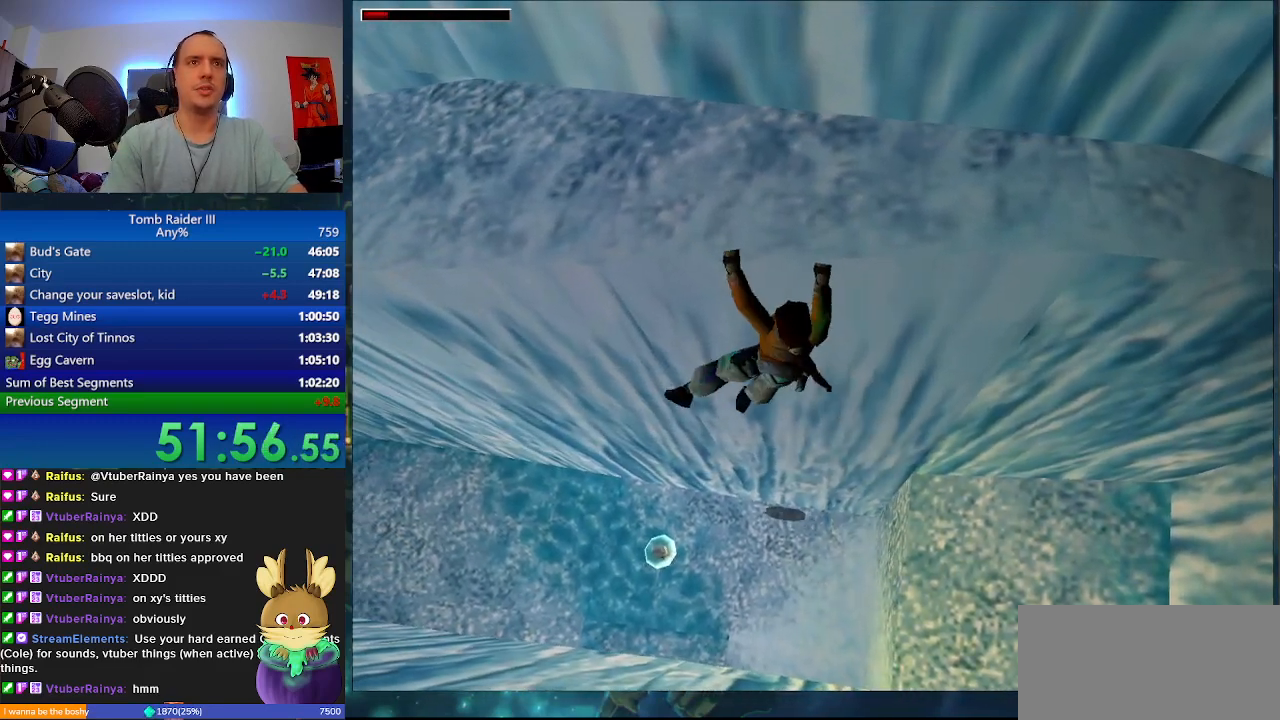
{"keys": ["a", "j"], "events": []}
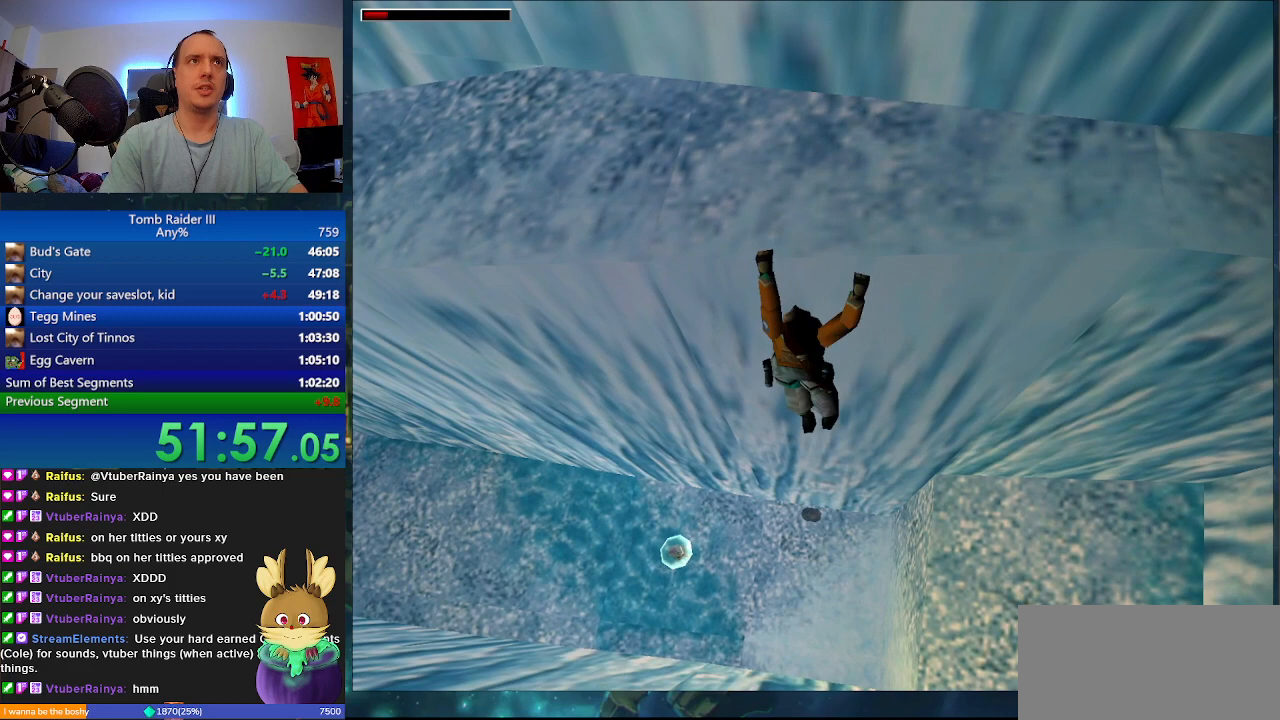
{"keys": ["a", "j"], "events": []}
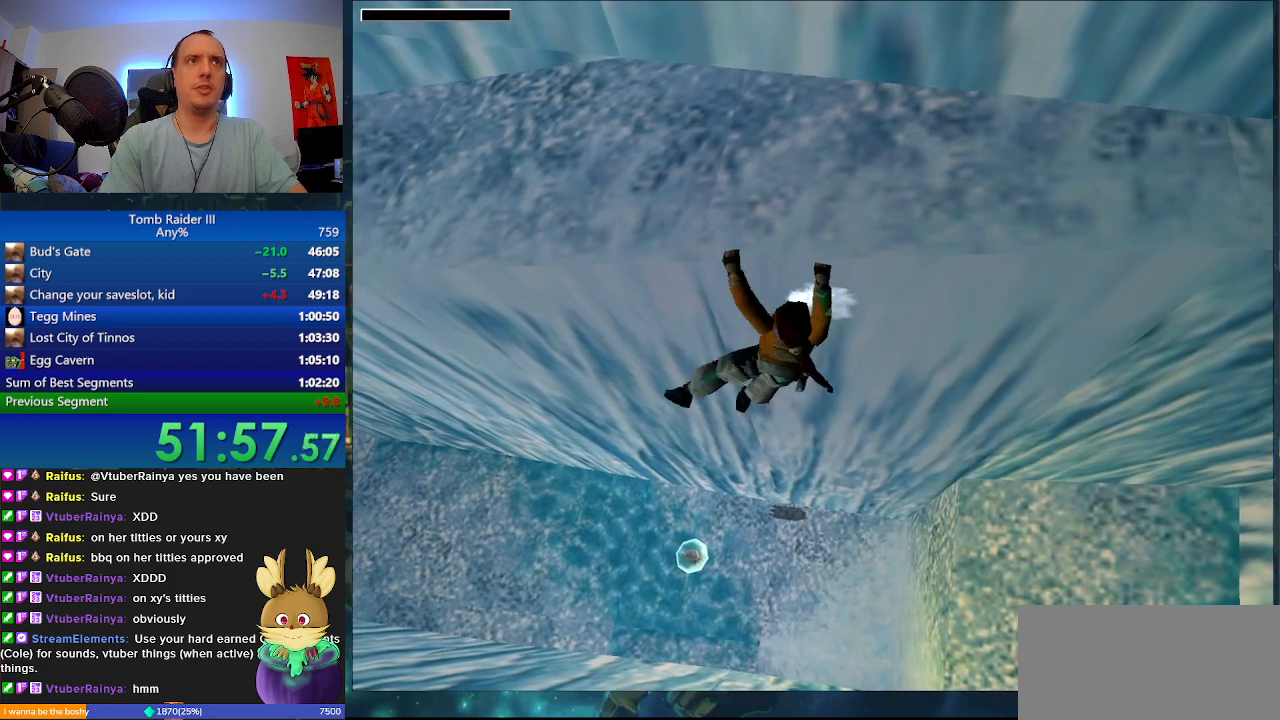
{"keys": ["a", "j"], "events": []}
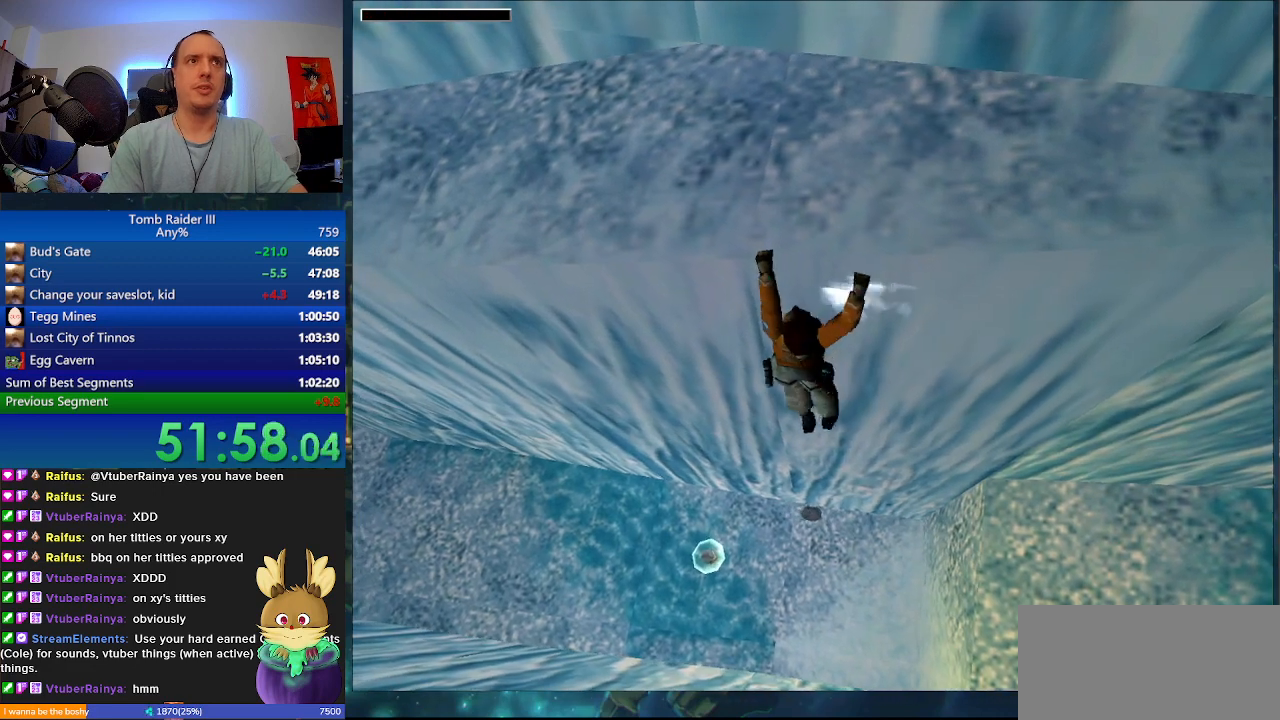
{"keys": ["a", "j"], "events": []}
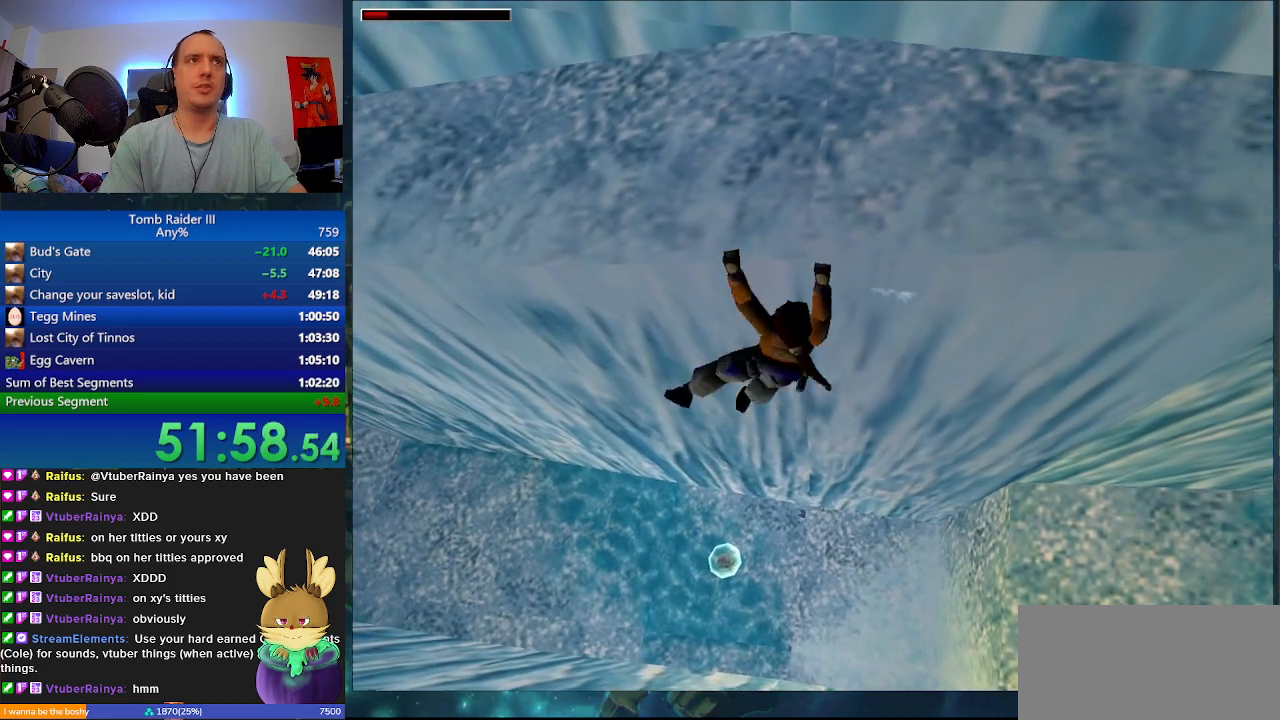
{"keys": ["a", "j"], "events": []}
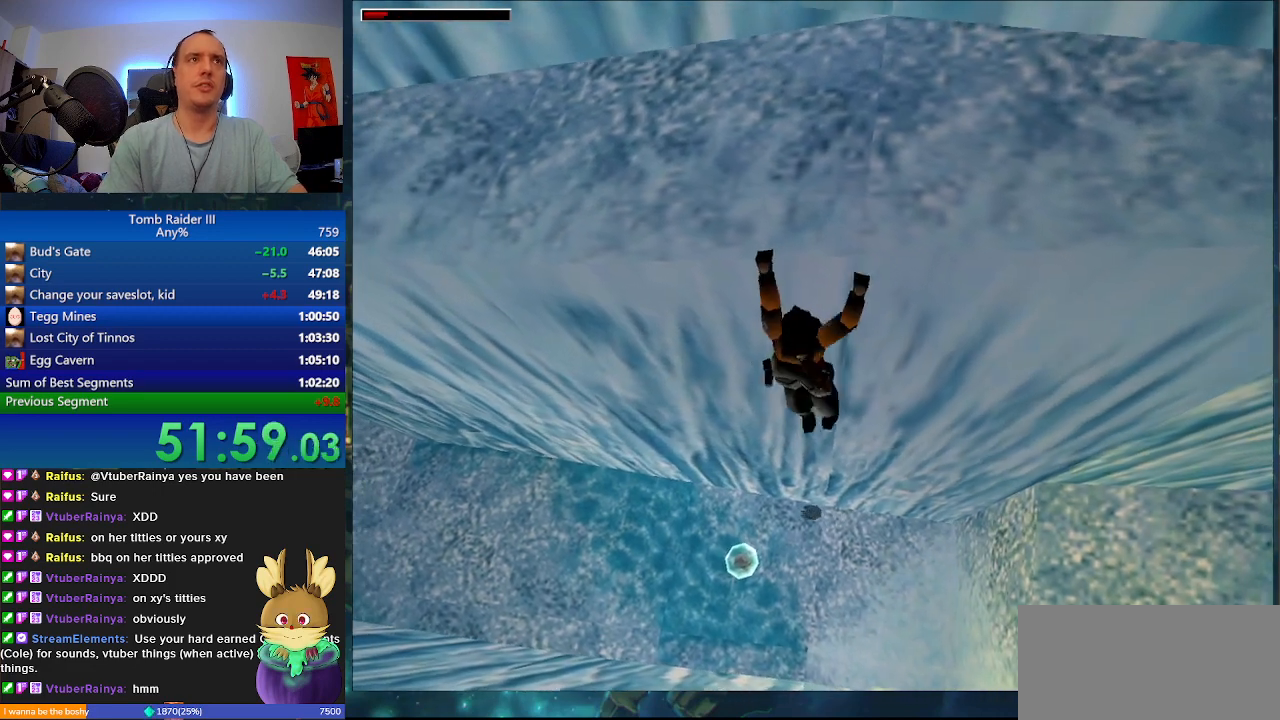
{"keys": ["a", "j"], "events": []}
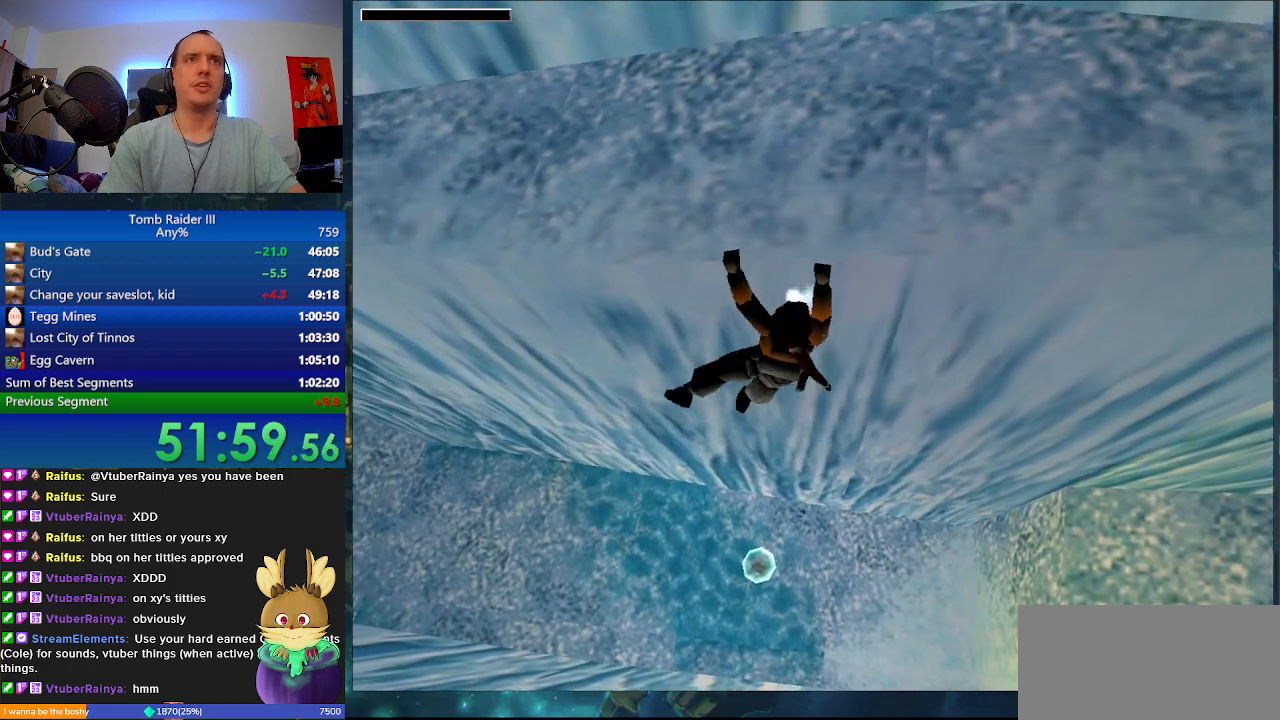
{"keys": ["a", "j"], "events": []}
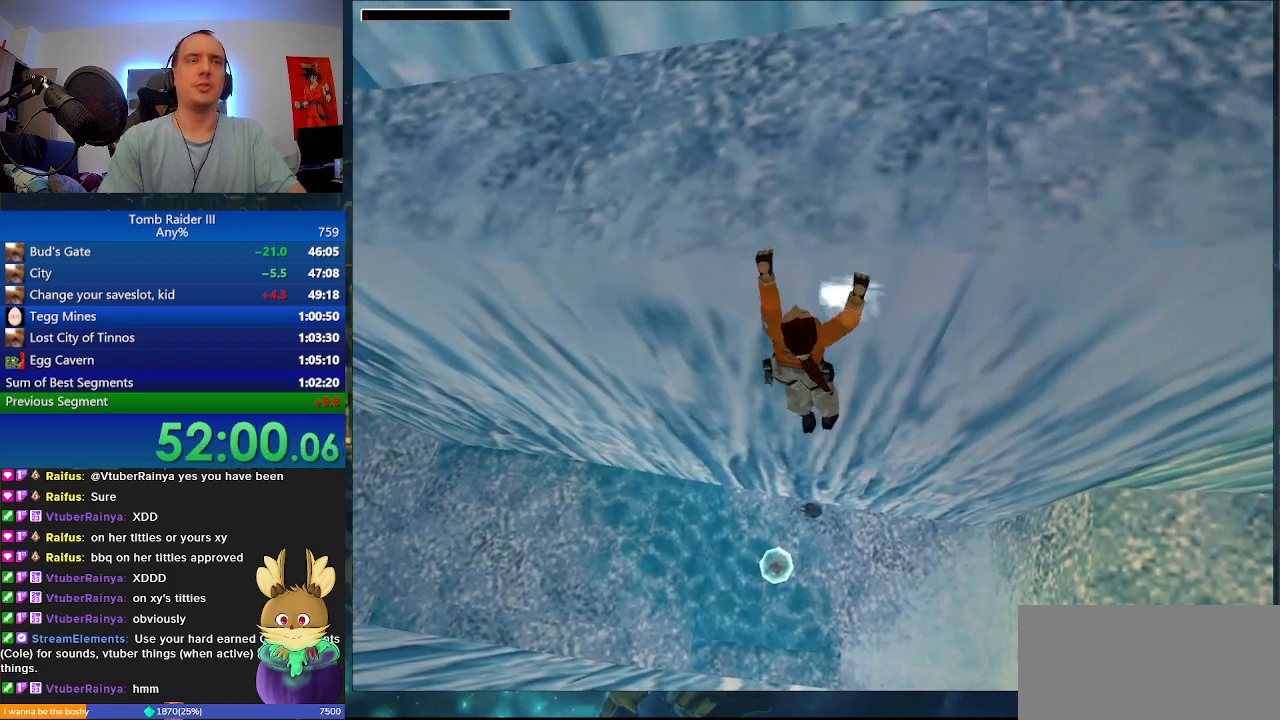
{"keys": ["a", "j"], "events": []}
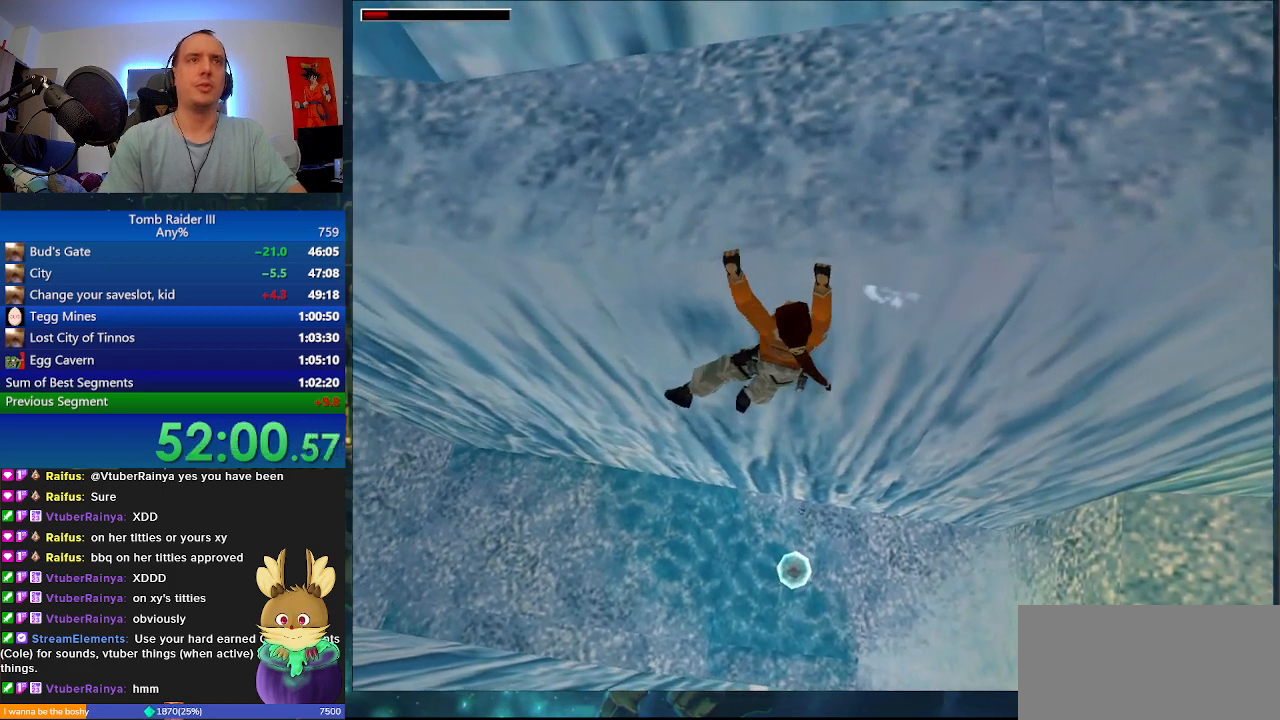
{"keys": ["a", "j"], "events": []}
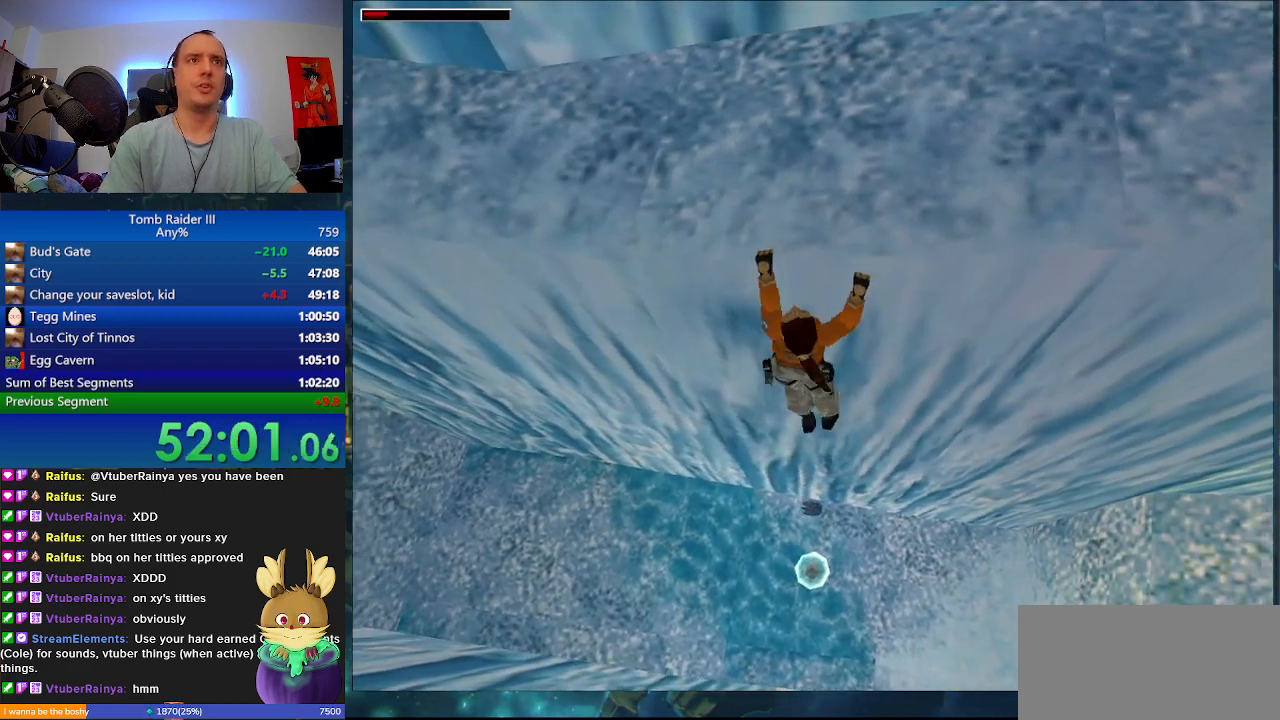
{"keys": ["a", "j"], "events": []}
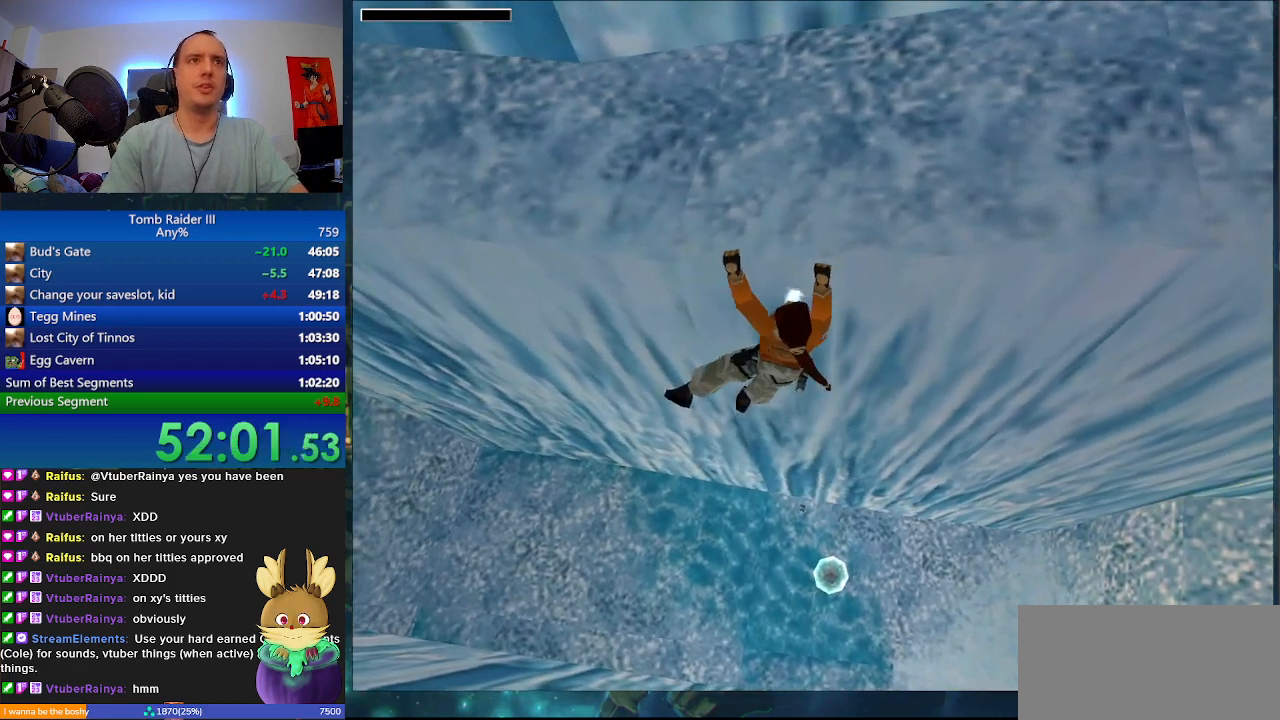
{"keys": ["a", "j"], "events": []}
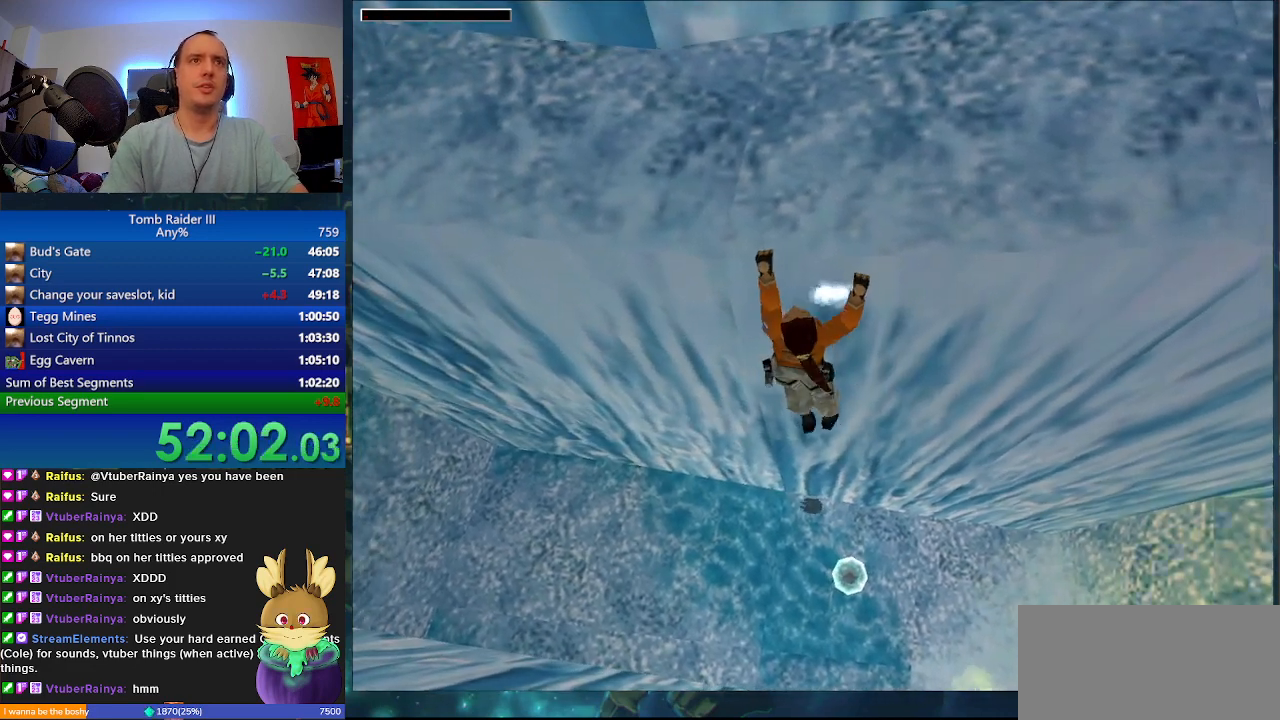
{"keys": ["j", "w"], "events": [[433, "a", "up"], [467, "w", "down"]]}
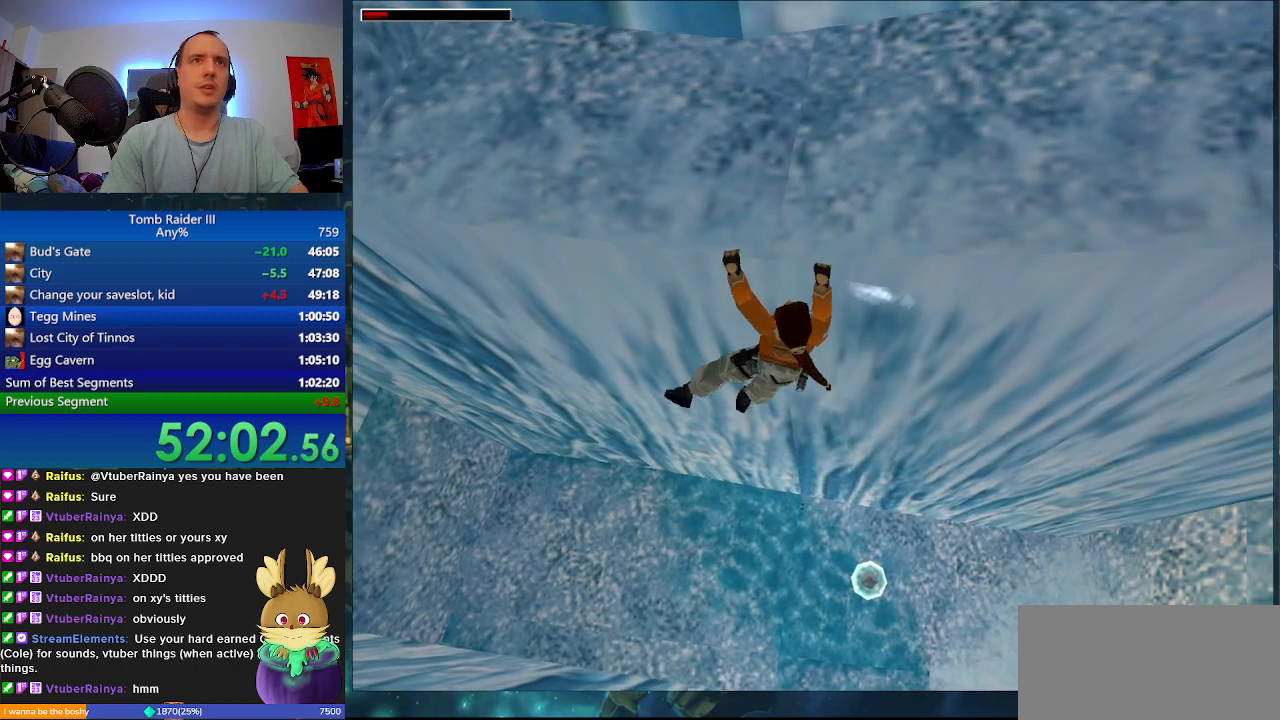
{"keys": ["j", "w"], "events": []}
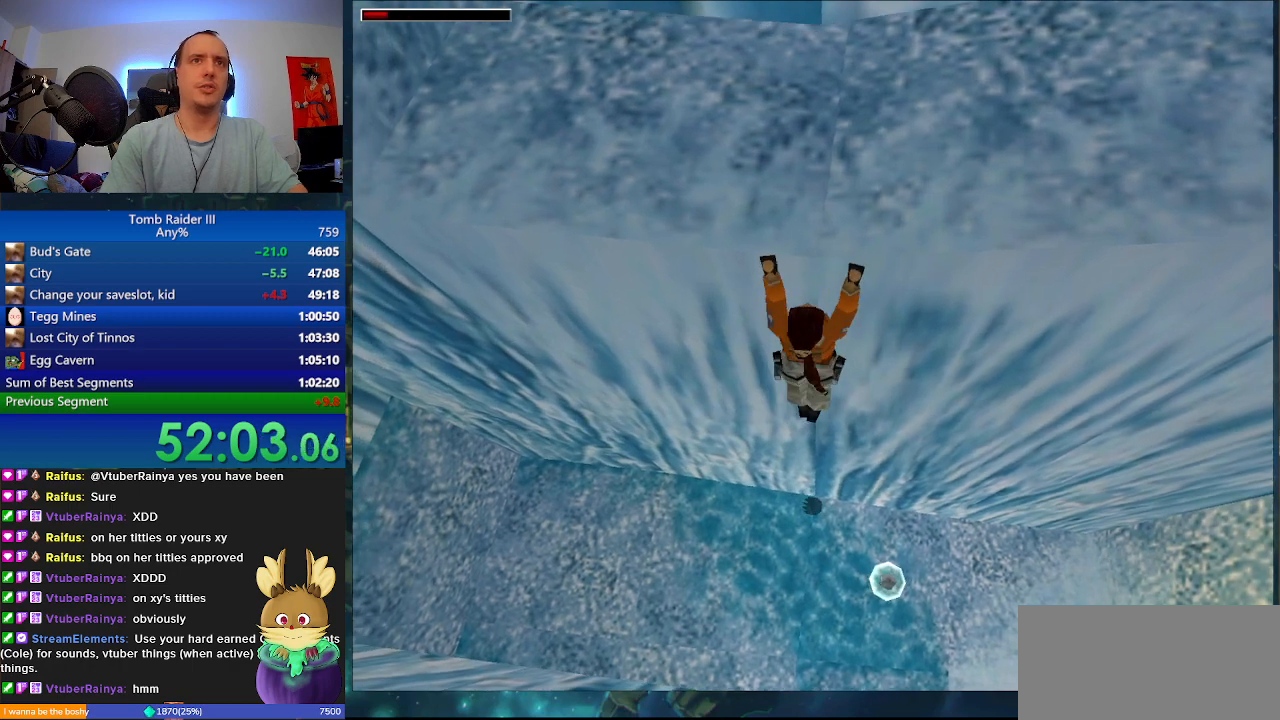
{"keys": ["w"], "events": [[267, "j", "up"]]}
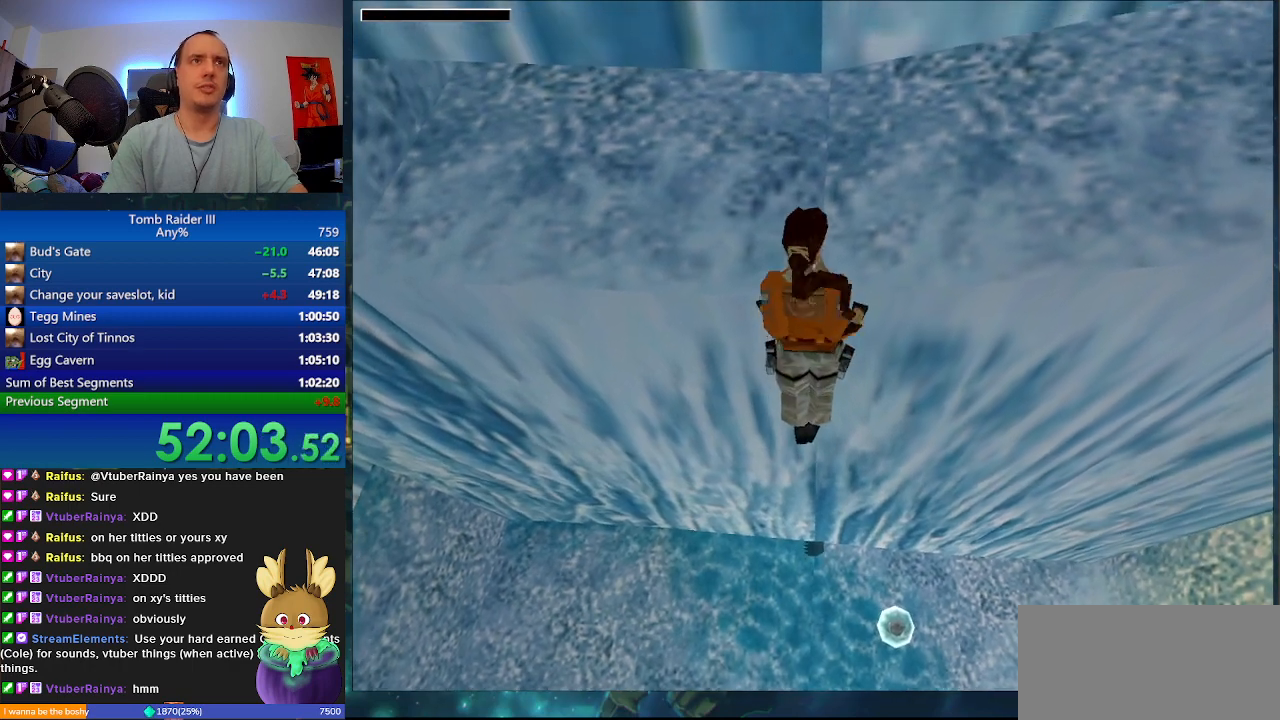
{"keys": ["w"], "events": []}
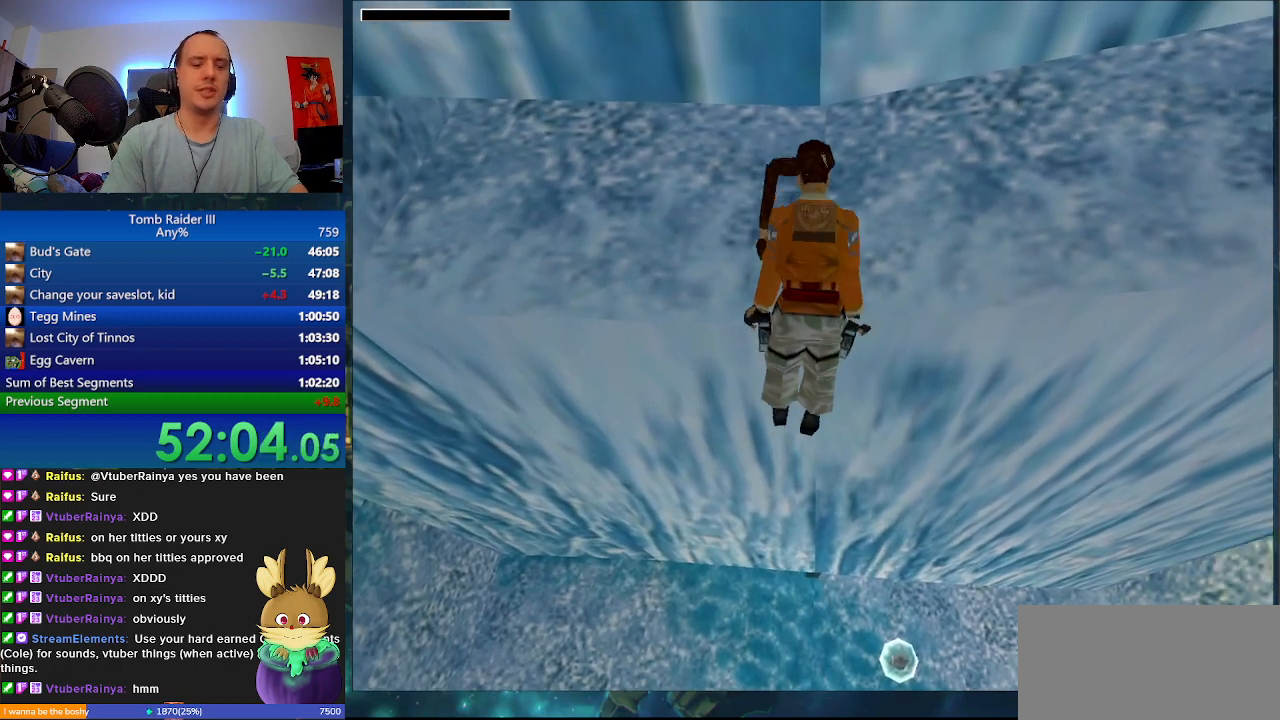
{"keys": ["w"], "events": []}
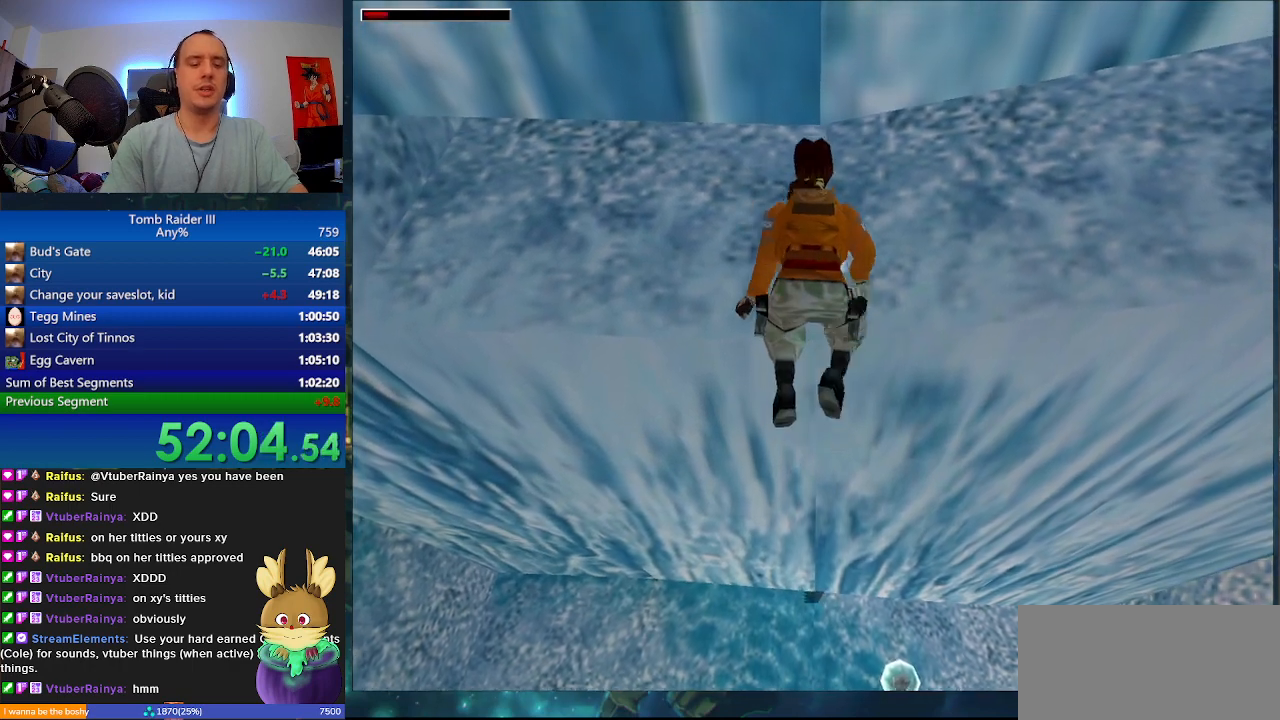
{"keys": ["w"], "events": [[300, "0", "down"], [400, "0", "up"]]}